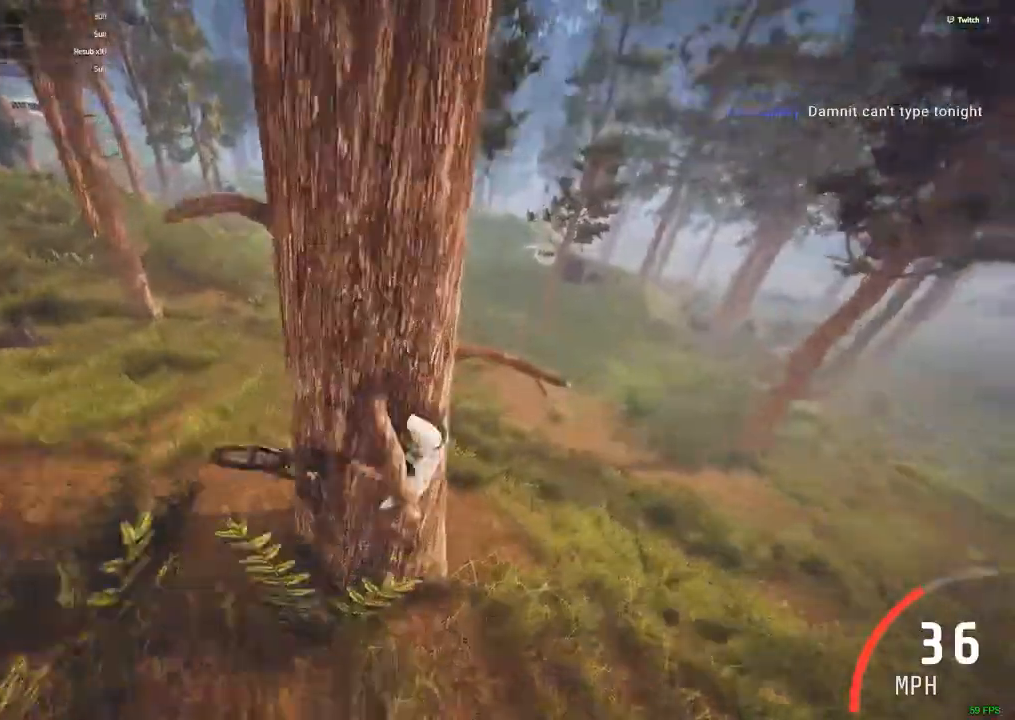
Gameplay with keyboard and mouse; each line is a JSON object with the keys and mouse buttons held at the frame after it. "events" lists presses ("down") and releases ("up") of ".", "/", "0", "1", "2", "3", "4", "5", "6", "7", "8", "9", "a", "alt_l", "alt_r", "b", "backslash", "backspace", "c", "caps_lock", "comma", "ctrl_l", "ctrl_r", "d", "down", "e", "equals", "escape", "f", "f1", "f10", "f11", "f12", "f2", "f3", "f4", "f5", "f6", "f7", "f8", "f9", "g", "h", "i", "j", "k", "l", "lbracket", "left", "m", "minus", "n", "num0", "num1", "num2", "num3", "num4", "num5", "num6", "num7", "num8", "num9", "o", "p", "q", "quote", "r", "rbracket", "return", "right", "s", "semicolon", "shift_l", "shift_r", "space", "super", "t", "tab", "tilde", "u", "up", "v", "w", "x", "y", "z", "mouse_left" and "mouse_right" between this image and that frame as [ms after this image, input, new state], when the widget could be followed in between. "mouse_left", "mouse_right" = the "left", "right" buttons of the "mouse" list. No other keys are recorded. Mouse movement is not recorded. Not read: mouse_wheel.
{"keys": [], "mouse": [], "events": []}
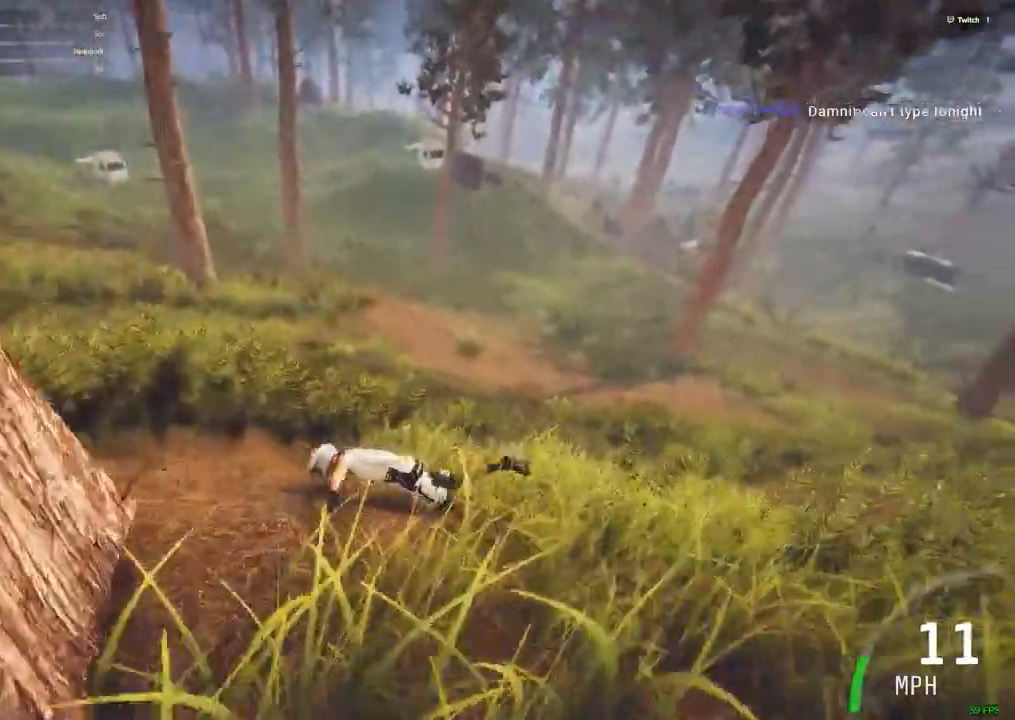
{"keys": ["ctrl_r"], "mouse": [], "events": [[217, "r", "down"], [300, "r", "up"], [450, "ctrl_r", "down"]]}
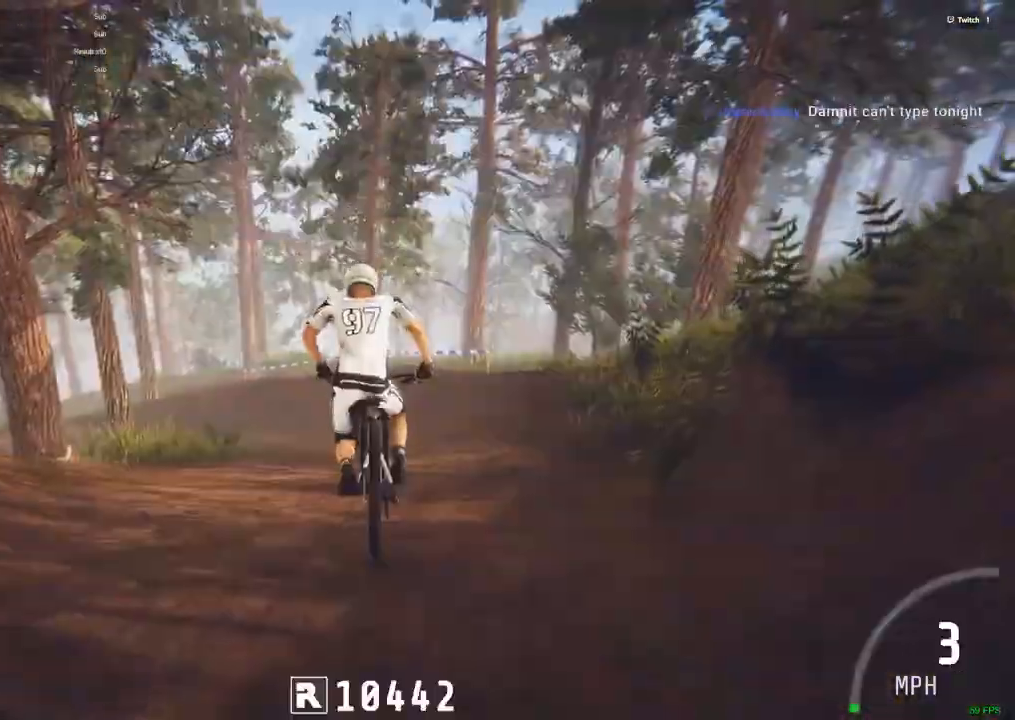
{"keys": ["ctrl_r"], "mouse": [], "events": []}
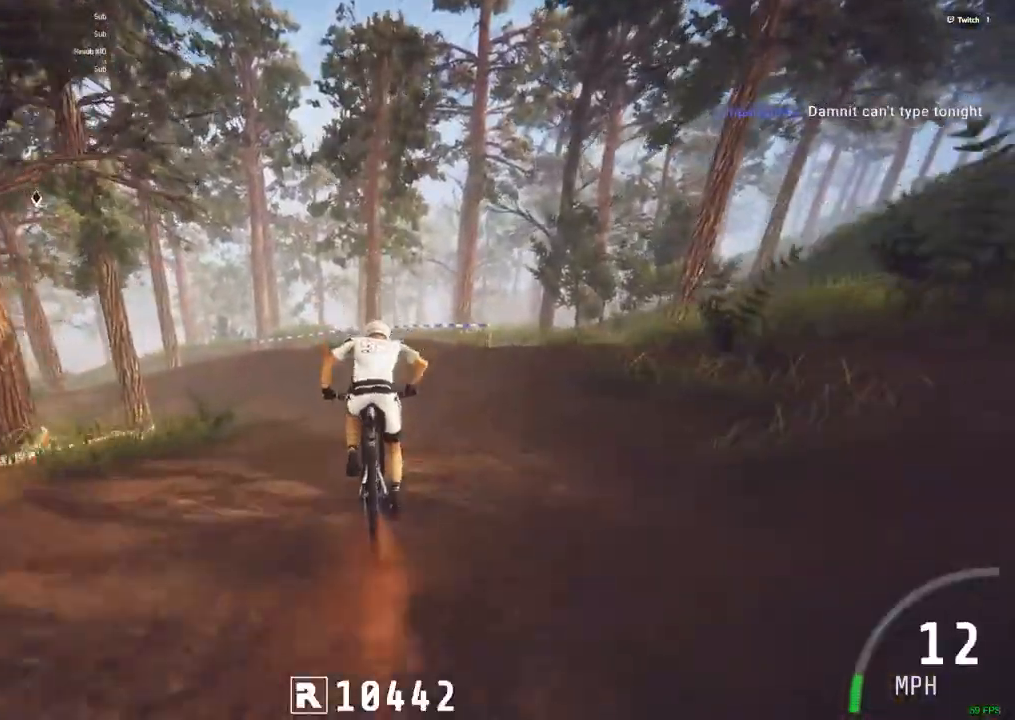
{"keys": ["ctrl_r"], "mouse": [], "events": []}
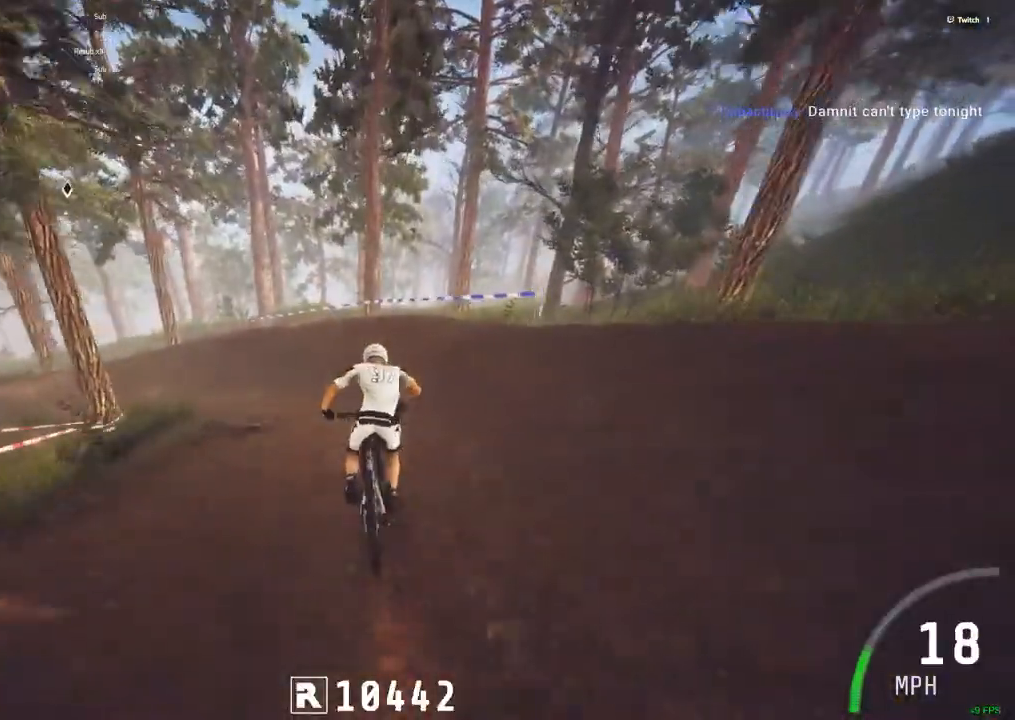
{"keys": ["c", "ctrl_r"], "mouse": [], "events": [[67, "c", "down"]]}
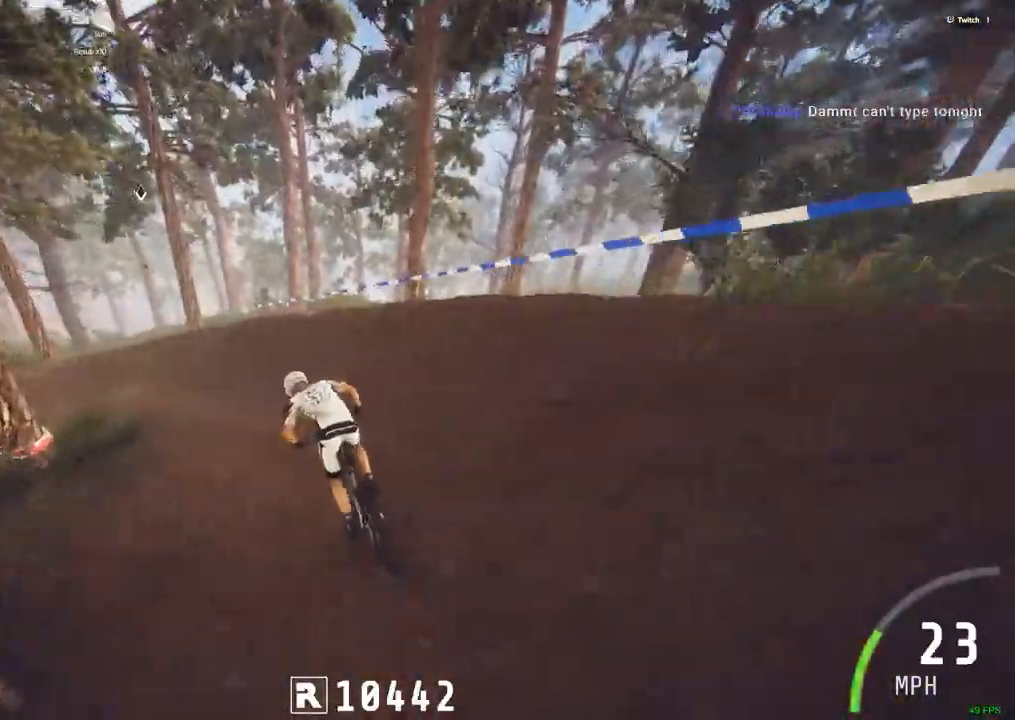
{"keys": ["ctrl_r"], "mouse": [], "events": [[467, "c", "up"]]}
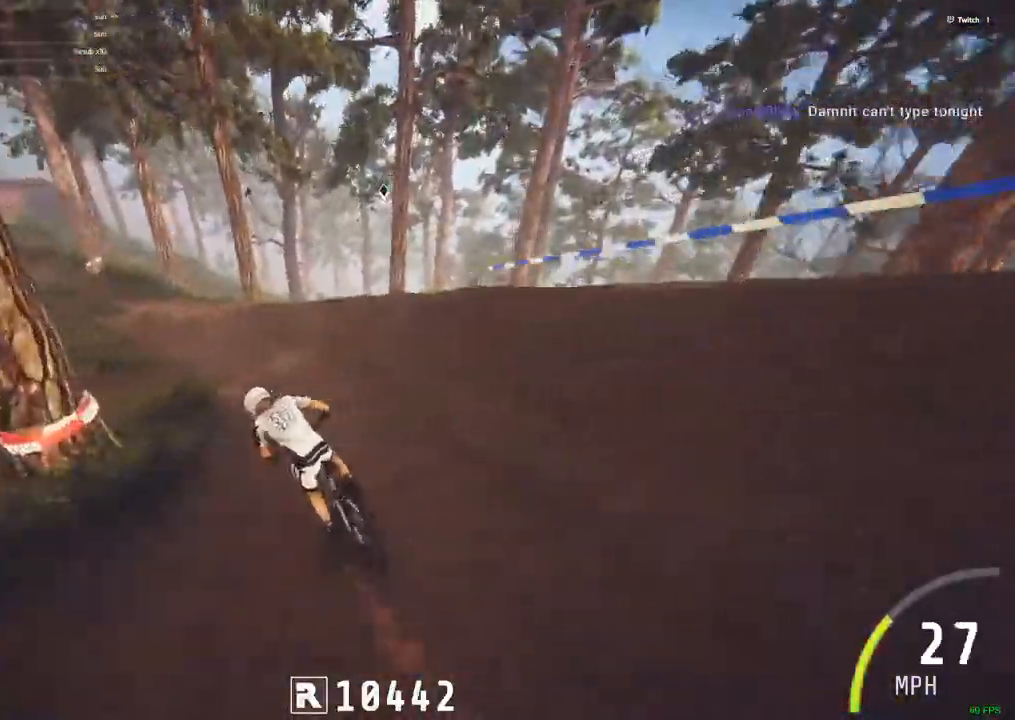
{"keys": ["c", "ctrl_r"], "mouse": [], "events": [[434, "c", "down"]]}
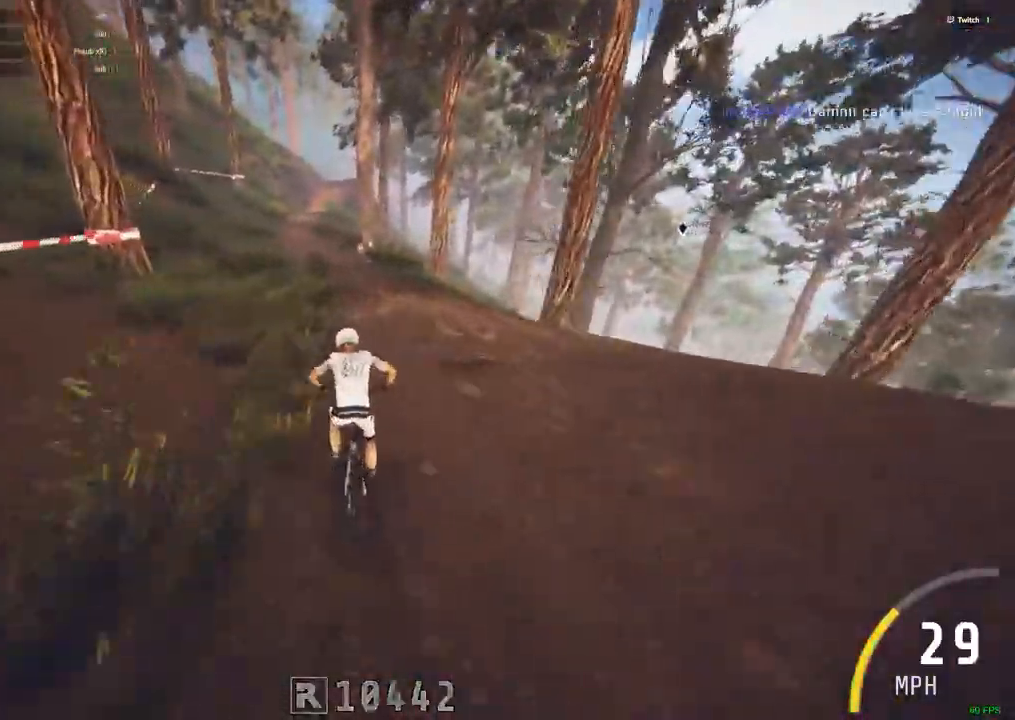
{"keys": ["ctrl_r"], "mouse": [], "events": [[34, "c", "up"]]}
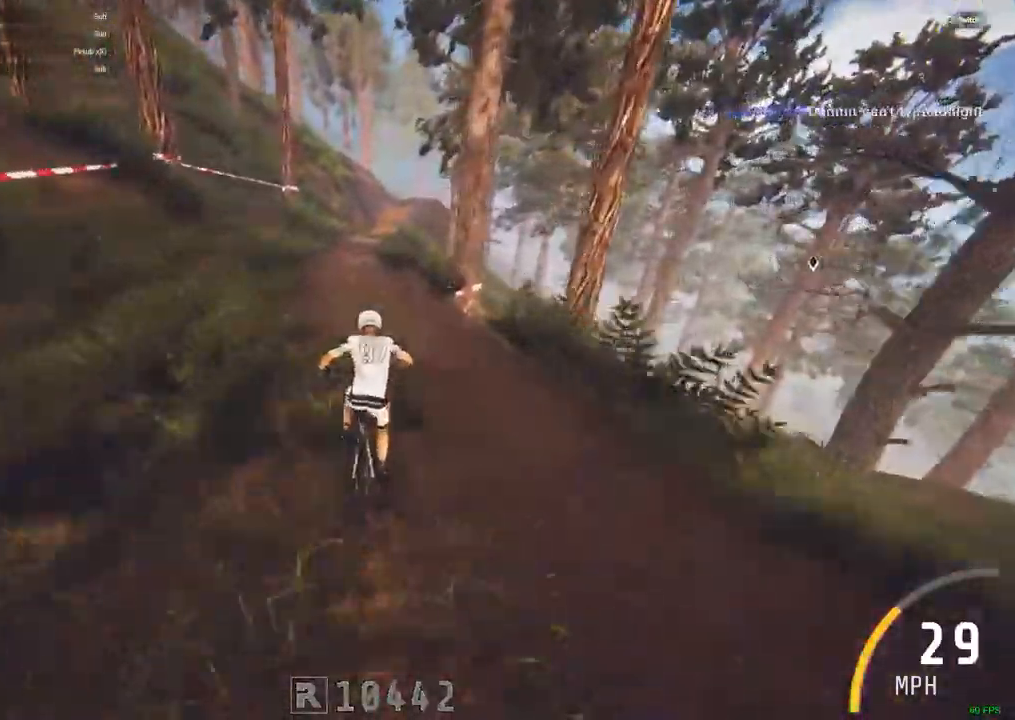
{"keys": ["ctrl_r"], "mouse": [], "events": []}
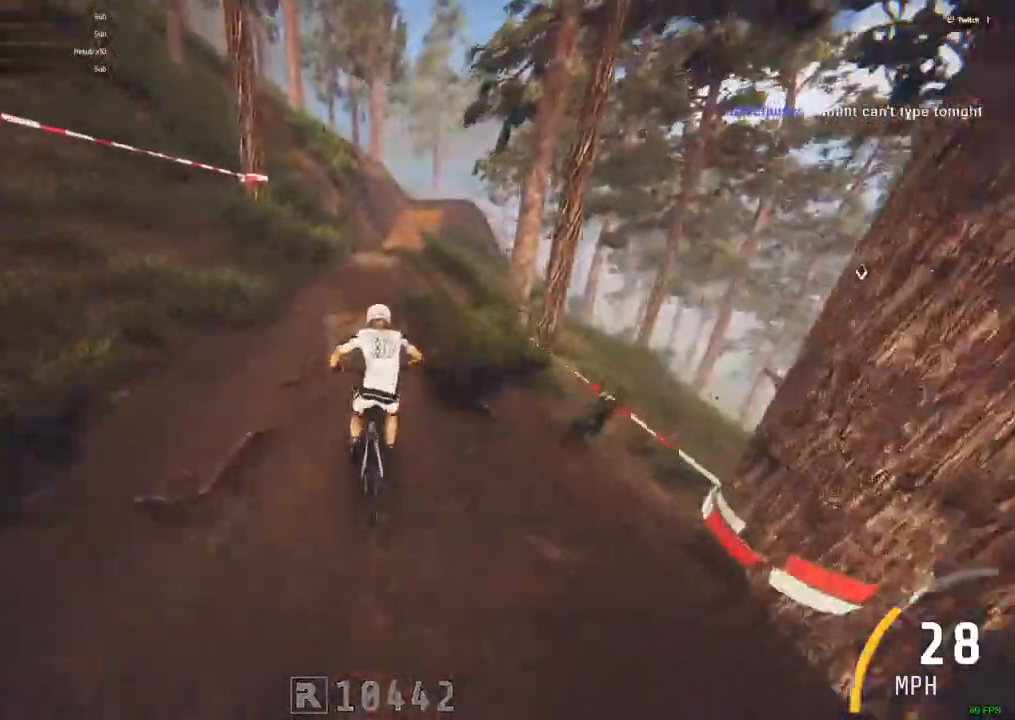
{"keys": ["ctrl_r"], "mouse": [], "events": [[100, "m", "down"], [284, "m", "up"]]}
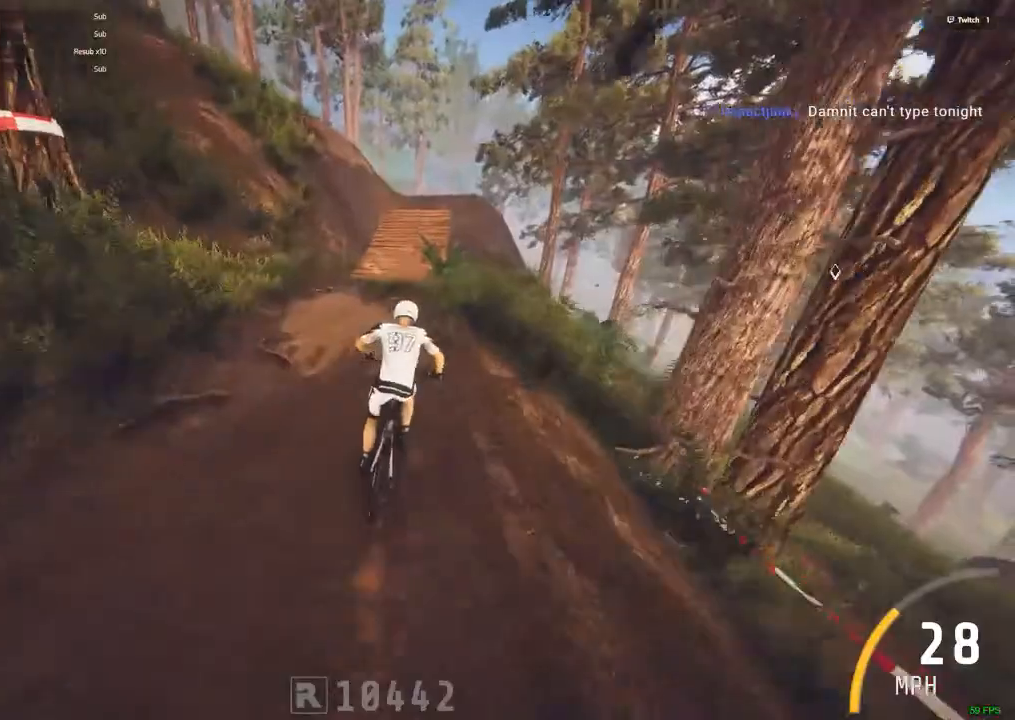
{"keys": ["ctrl_r"], "mouse": [], "events": []}
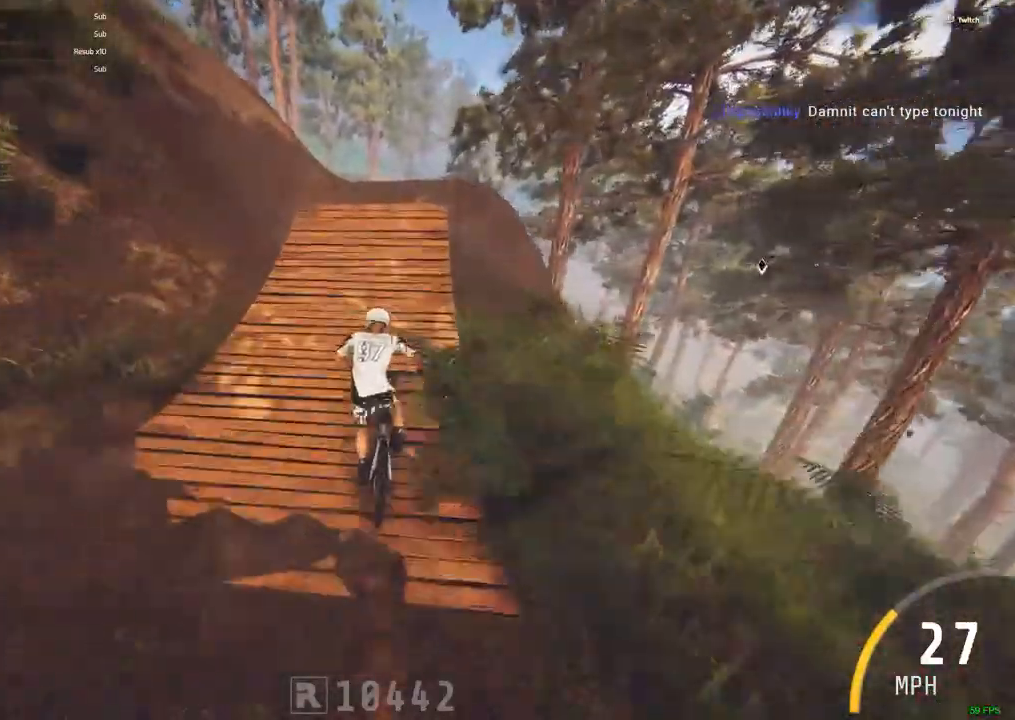
{"keys": [], "mouse": [], "events": [[467, "ctrl_r", "up"]]}
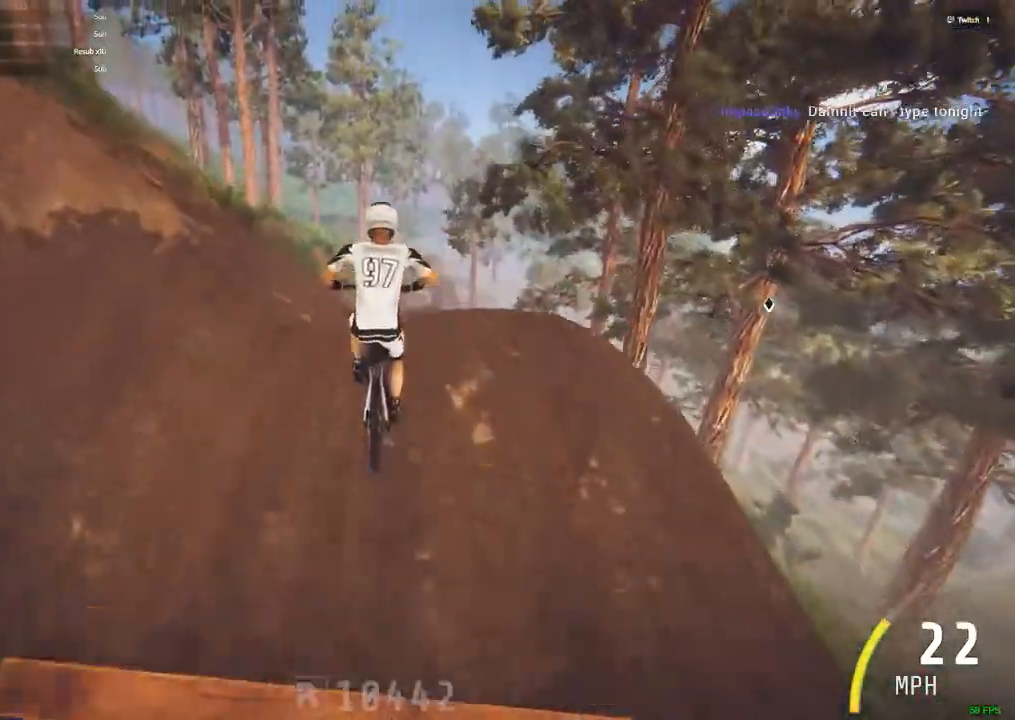
{"keys": [], "mouse": [], "events": []}
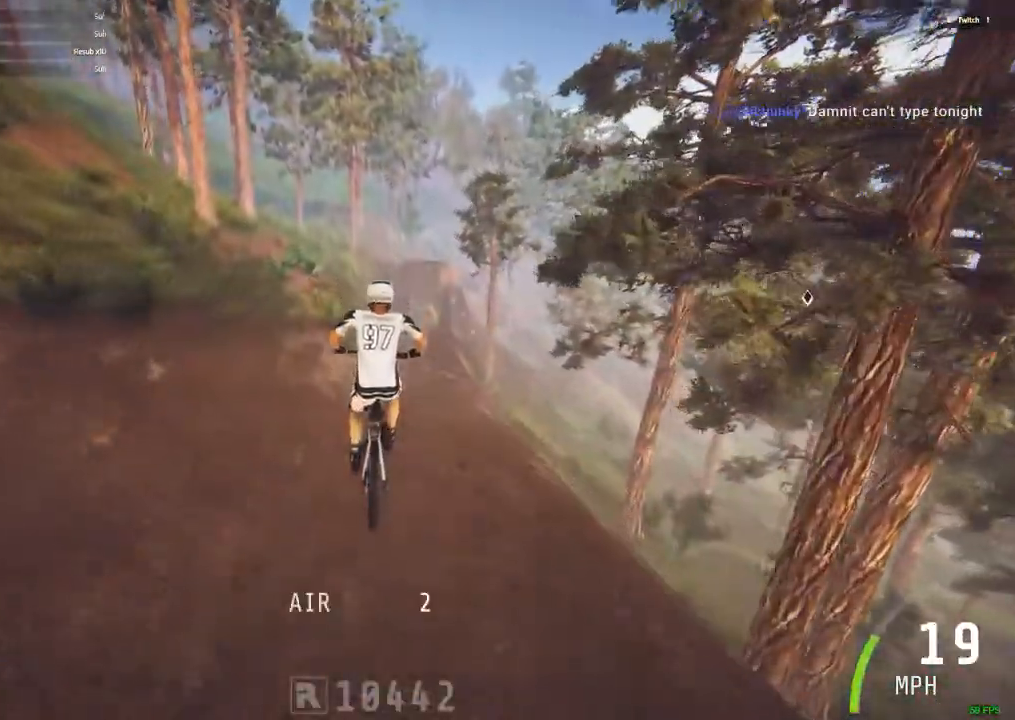
{"keys": [], "mouse": [], "events": []}
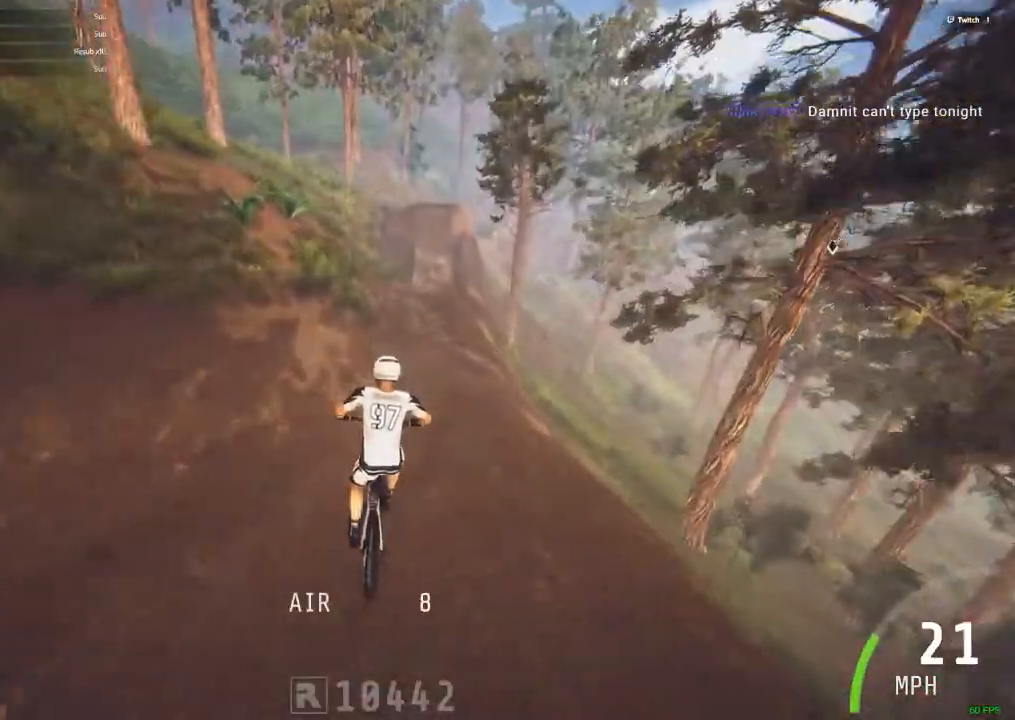
{"keys": ["ctrl_r"], "mouse": [], "events": [[284, "ctrl_r", "down"], [284, "m", "down"], [467, "m", "up"]]}
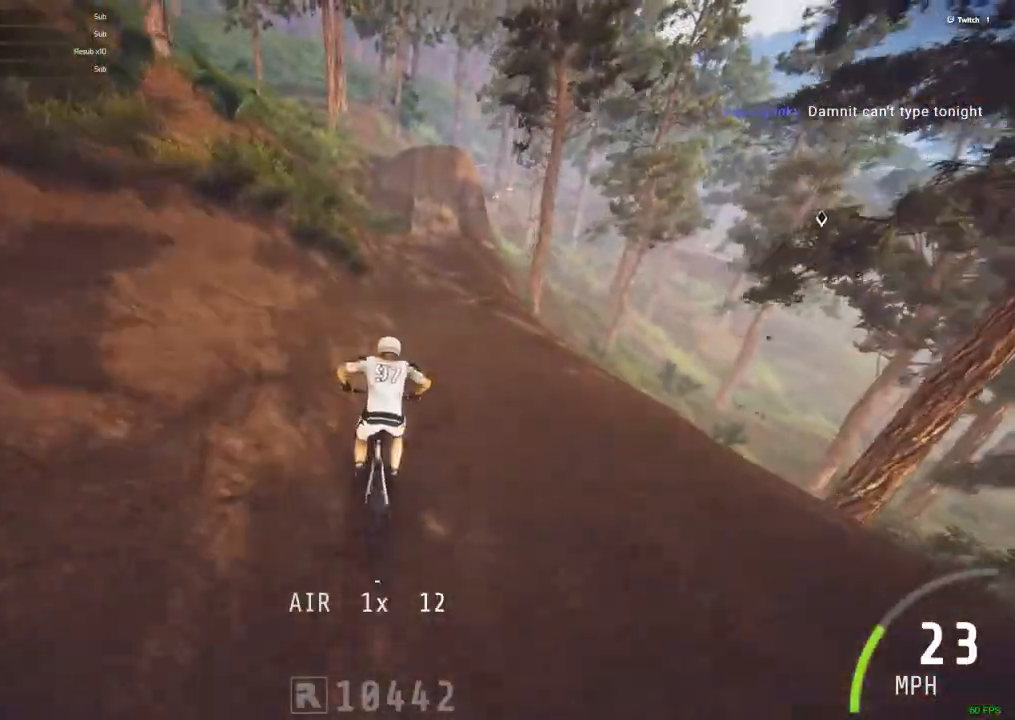
{"keys": ["ctrl_r"], "mouse": [], "events": []}
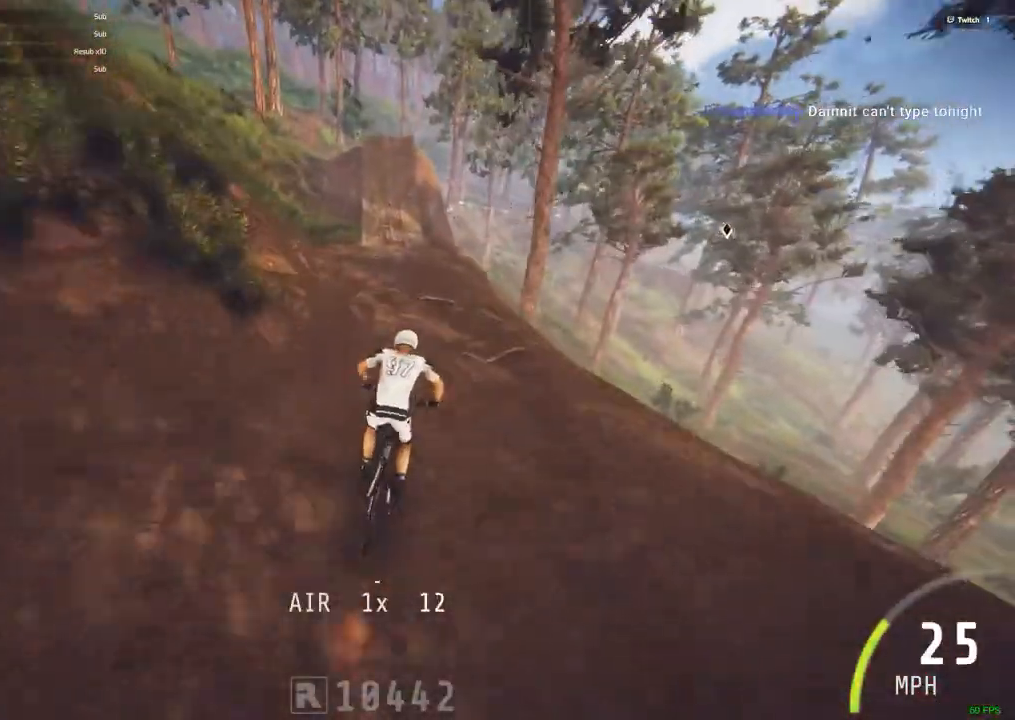
{"keys": ["ctrl_r"], "mouse": [], "events": [[217, "c", "down"], [350, "c", "up"]]}